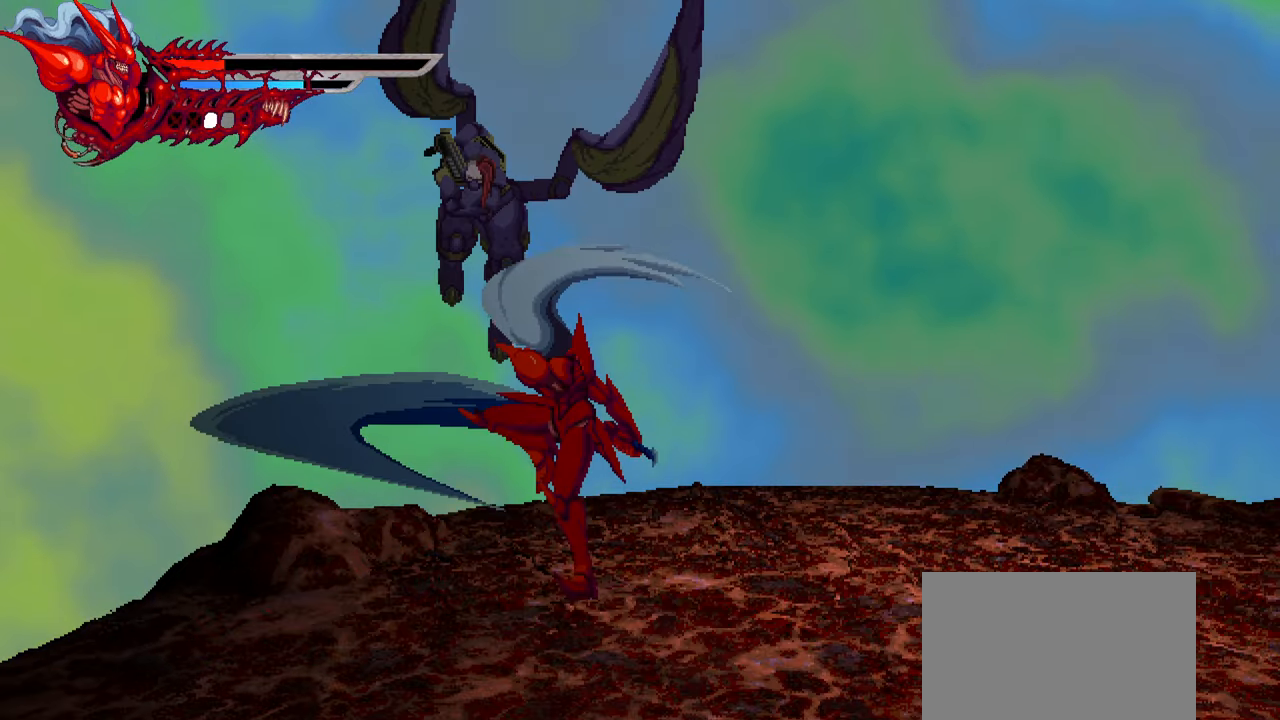
Gameplay with a controller (PlayStation layout); each line is a JSON object with the inputs held at the frame after it. "events" lists button and stick changes between this image and that frame as [ms after this image, input, new state], when the widget could be followed in between. Not read: left_stick other_buttons right_stick.
{"buttons": ["DPAD_LEFT"], "events": [[16, "SQUARE", "down"], [100, "SQUARE", "up"], [166, "SQUARE", "down"], [216, "SQUARE", "up"], [333, "TRIANGLE", "down"], [383, "TRIANGLE", "up"], [450, "TRIANGLE", "down"], [483, "TRIANGLE", "up"]]}
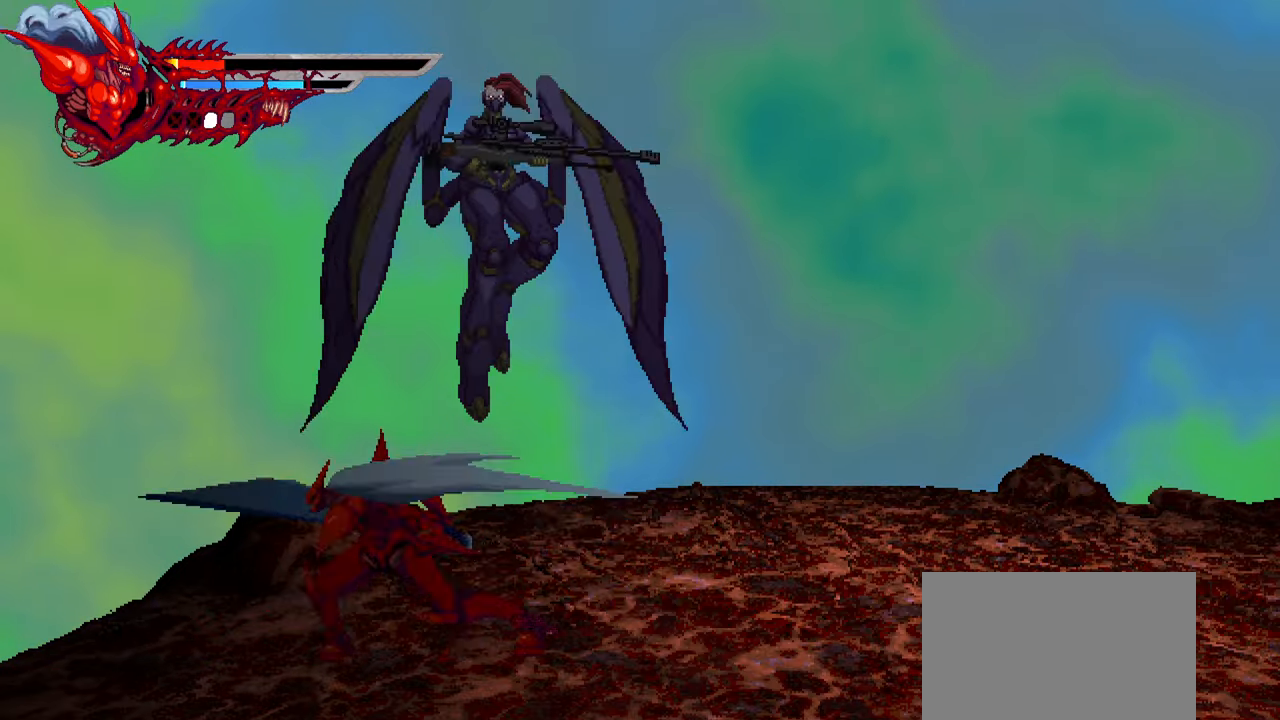
{"buttons": ["CROSS", "DPAD_RIGHT"], "events": [[33, "L1", "down"], [216, "DPAD_LEFT", "up"], [216, "L1", "up"], [316, "DPAD_RIGHT", "down"], [466, "CROSS", "down"]]}
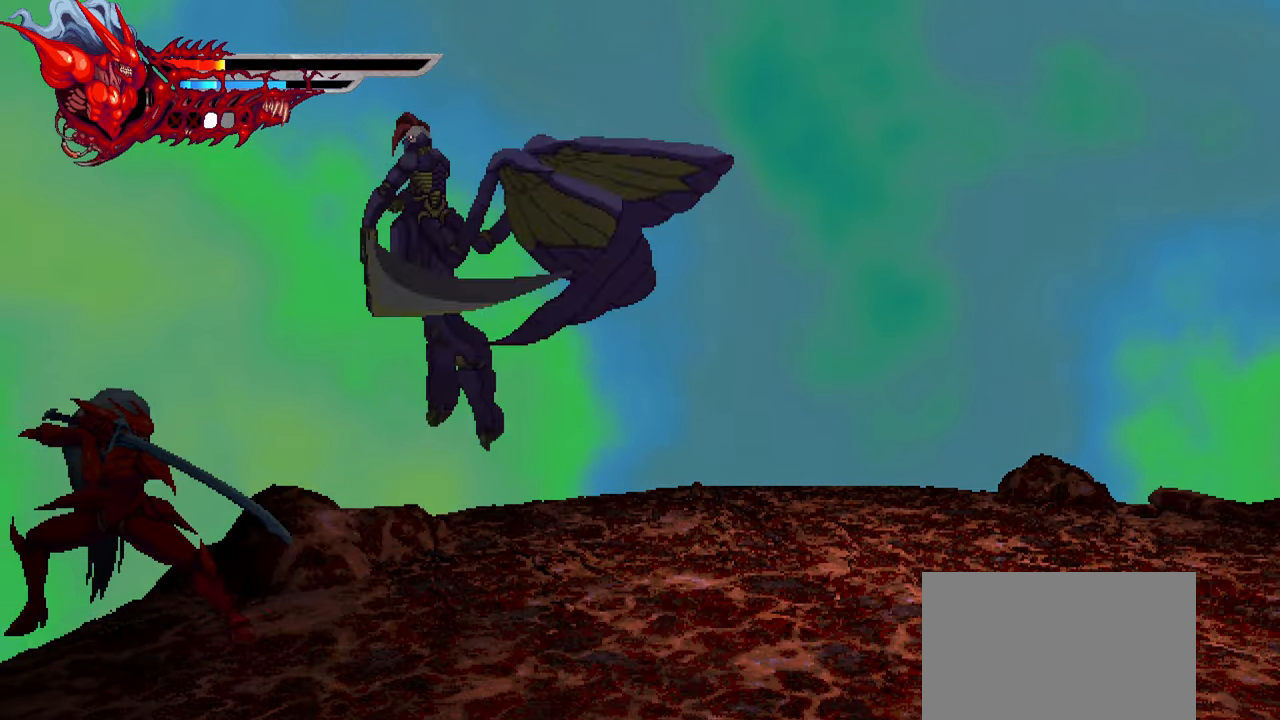
{"buttons": ["DPAD_RIGHT"], "events": [[83, "CROSS", "up"], [150, "SQUARE", "down"], [216, "SQUARE", "up"], [300, "SQUARE", "down"], [350, "SQUARE", "up"], [416, "TRIANGLE", "down"], [500, "TRIANGLE", "up"]]}
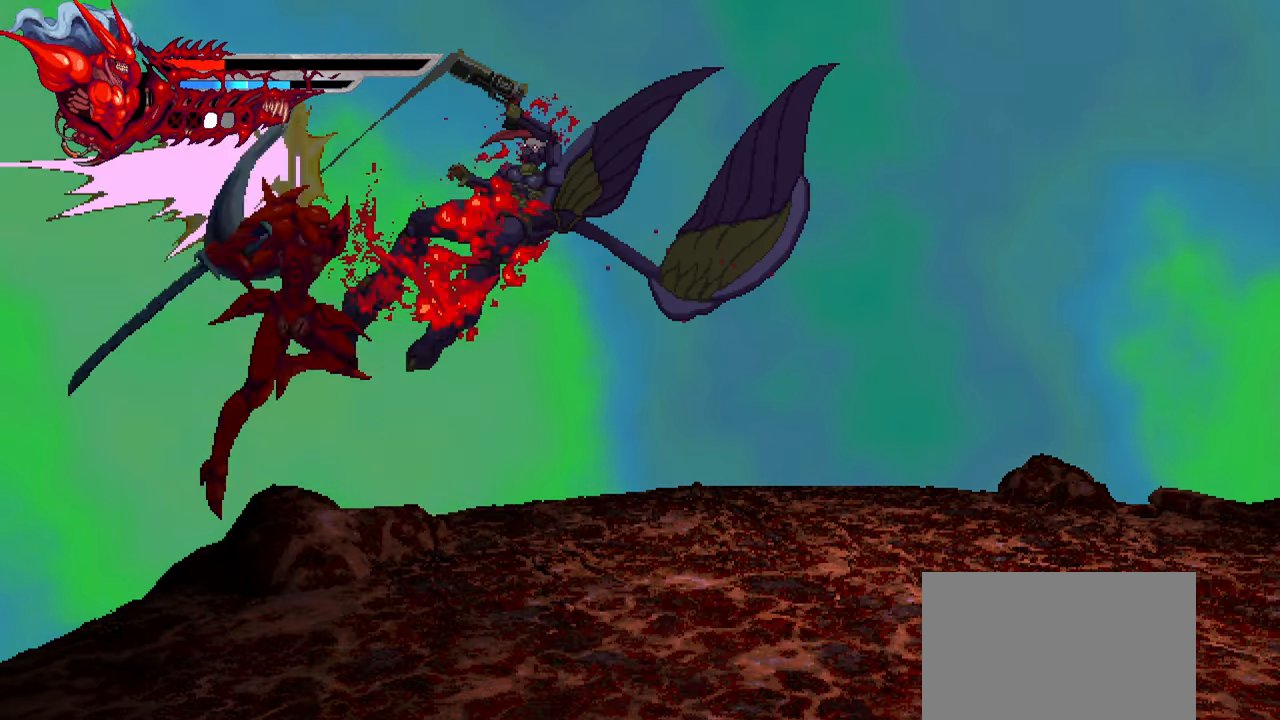
{"buttons": ["DPAD_RIGHT"], "events": [[50, "TRIANGLE", "down"], [133, "TRIANGLE", "up"], [216, "TRIANGLE", "down"], [283, "TRIANGLE", "up"], [350, "TRIANGLE", "down"], [450, "TRIANGLE", "up"]]}
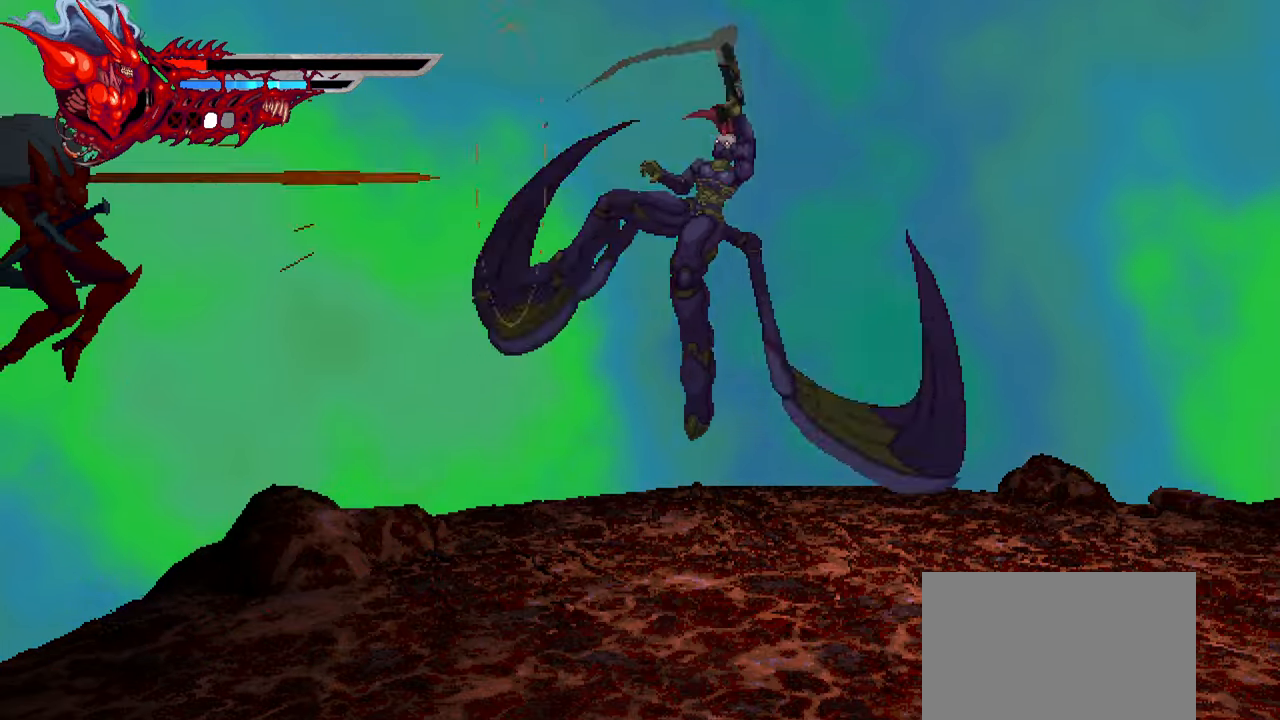
{"buttons": ["CROSS", "DPAD_RIGHT"], "events": [[200, "CROSS", "down"], [283, "CROSS", "up"], [366, "CROSS", "down"], [433, "CROSS", "up"], [483, "CROSS", "down"]]}
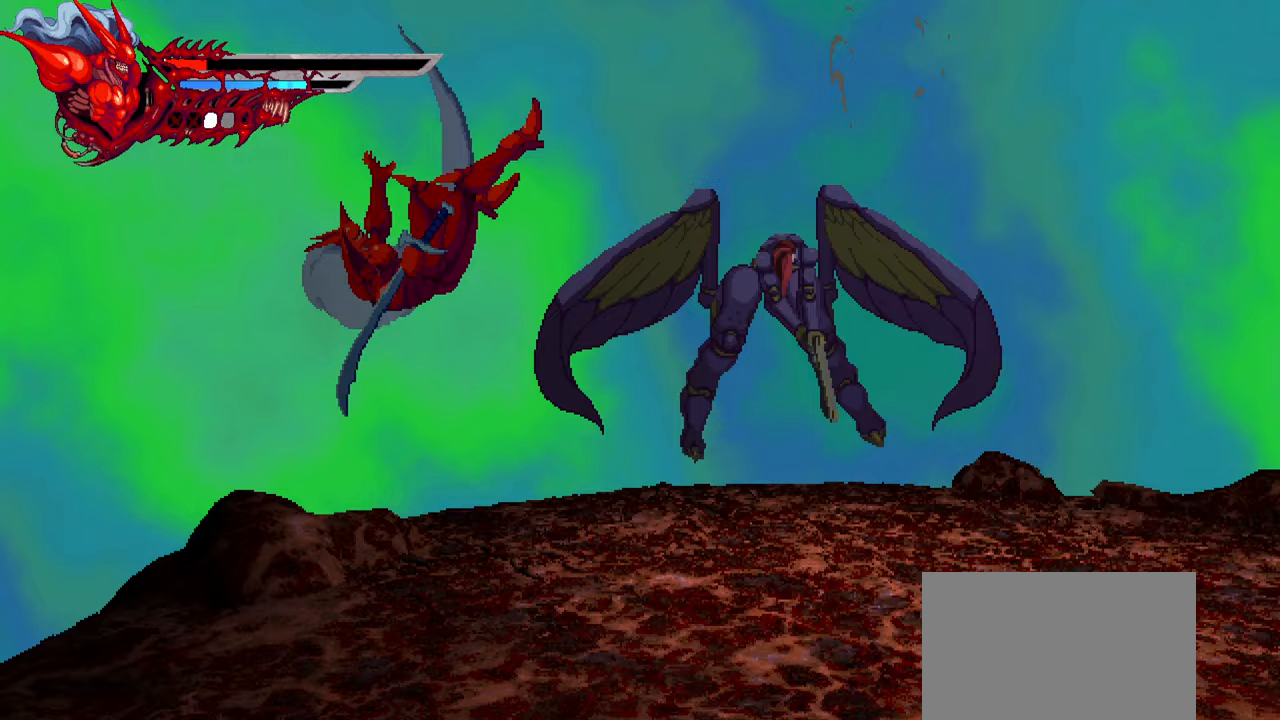
{"buttons": [], "events": [[67, "CROSS", "up"], [100, "CROSS", "down"], [183, "CROSS", "up"], [267, "CROSS", "down"], [350, "CROSS", "up"], [483, "DPAD_RIGHT", "up"]]}
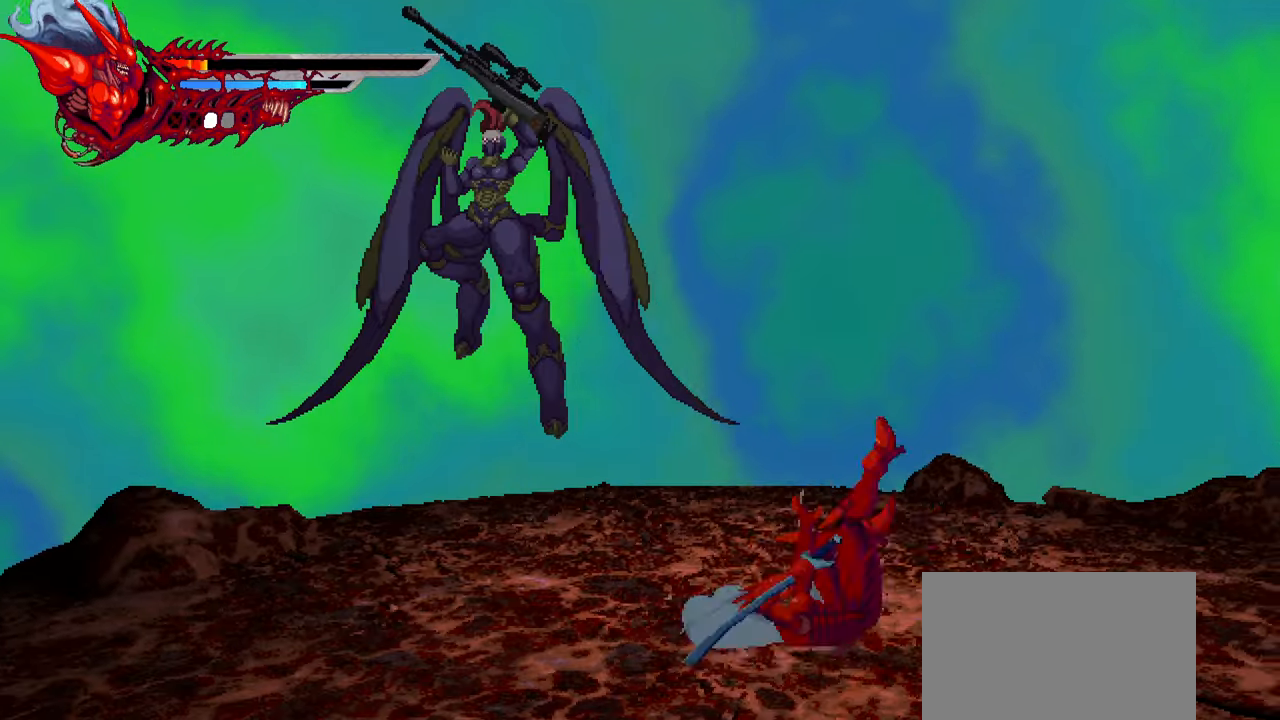
{"buttons": ["SQUARE", "DPAD_LEFT"], "events": [[100, "CROSS", "down"], [100, "DPAD_LEFT", "down"], [183, "CROSS", "up"], [333, "SQUARE", "down"], [433, "SQUARE", "up"], [483, "SQUARE", "down"]]}
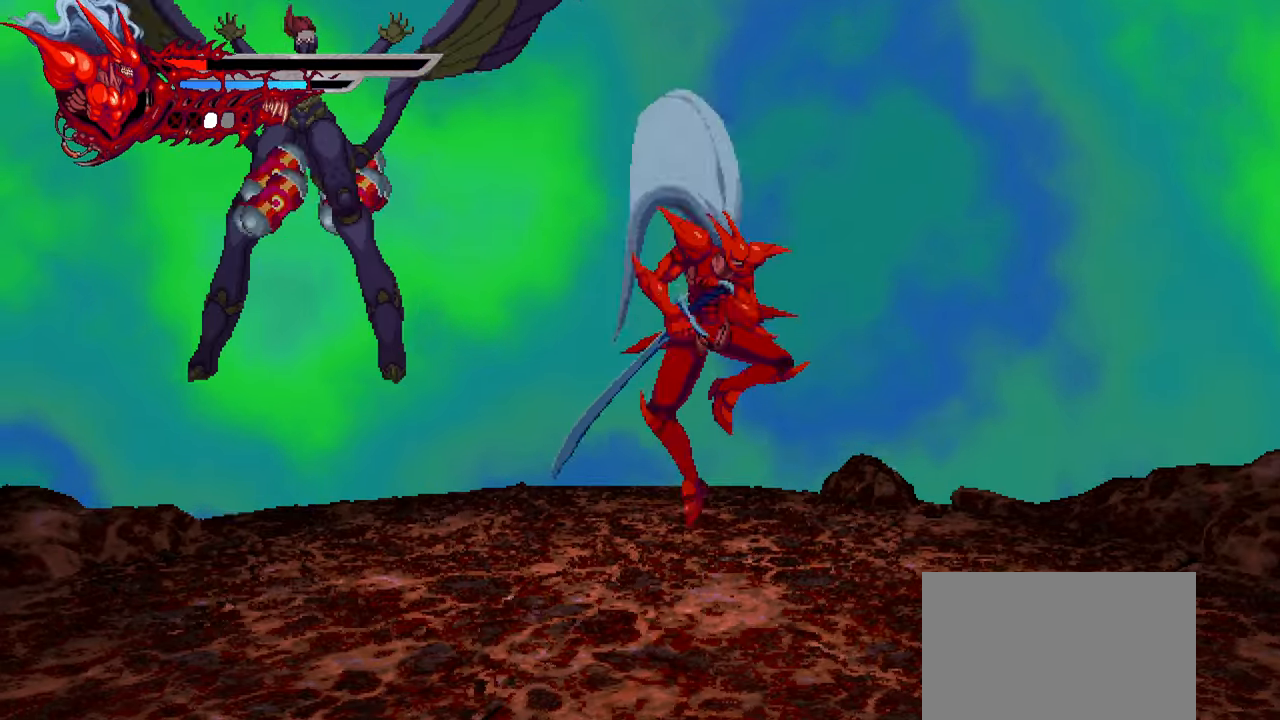
{"buttons": ["L1", "DPAD_LEFT"], "events": [[50, "SQUARE", "up"], [133, "SQUARE", "down"], [217, "SQUARE", "up"], [283, "R2", "down"], [417, "R2", "up"], [500, "L1", "down"]]}
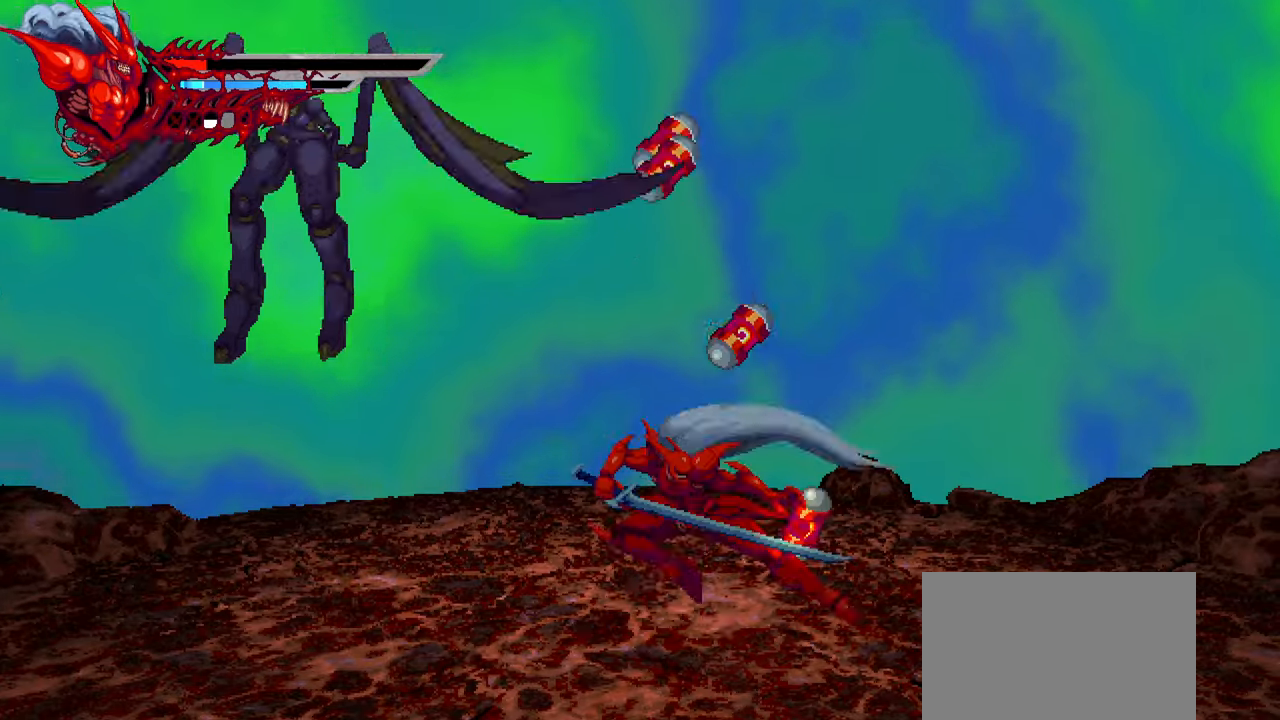
{"buttons": ["SQUARE", "DPAD_LEFT"], "events": [[183, "L1", "up"], [233, "CROSS", "down"], [317, "CROSS", "up"], [417, "SQUARE", "down"]]}
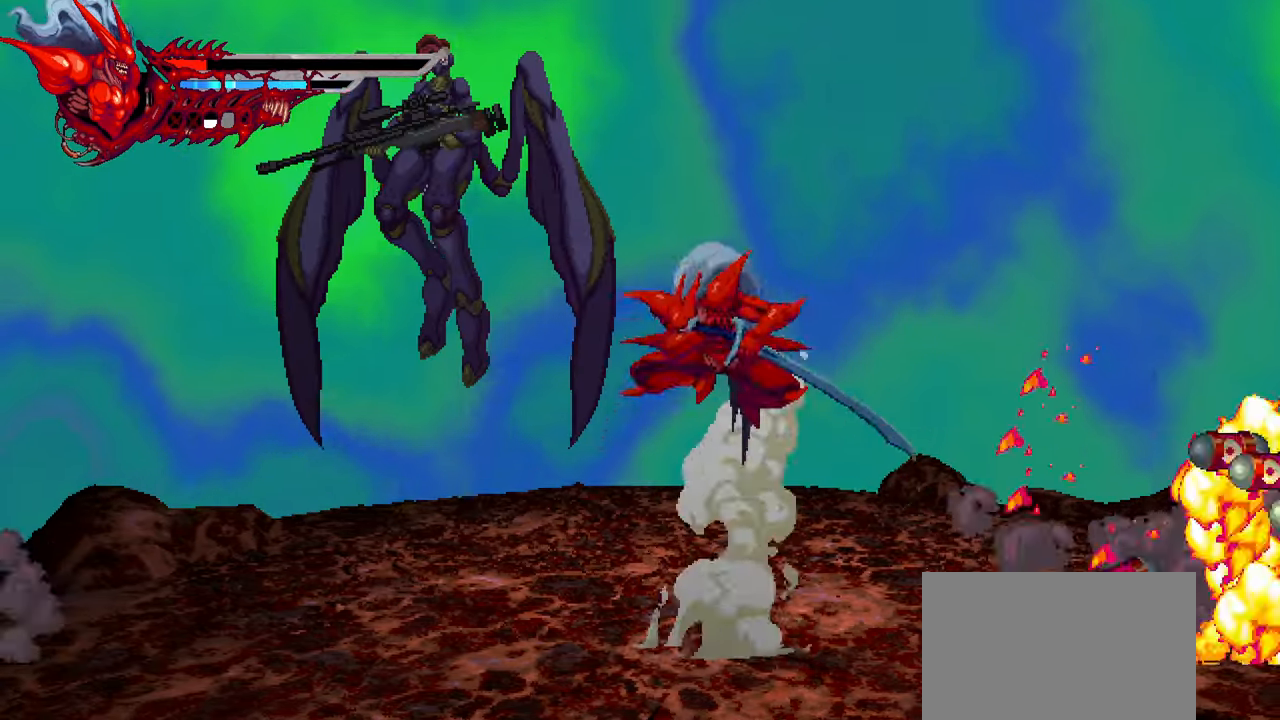
{"buttons": ["DPAD_LEFT"], "events": [[17, "SQUARE", "up"], [100, "SQUARE", "down"], [133, "SQUARE", "up"], [200, "SQUARE", "down"], [283, "SQUARE", "up"]]}
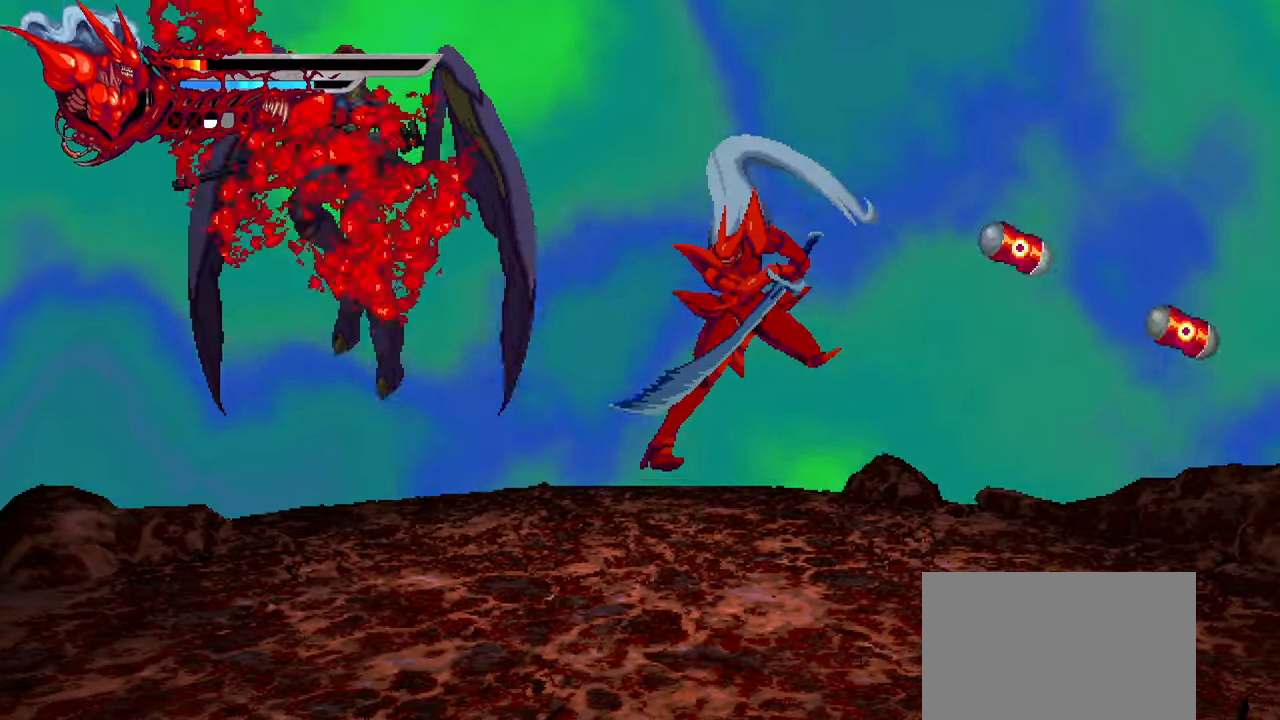
{"buttons": ["DPAD_LEFT"], "events": [[67, "L1", "down"], [200, "L1", "up"], [317, "L1", "down"], [450, "L1", "up"]]}
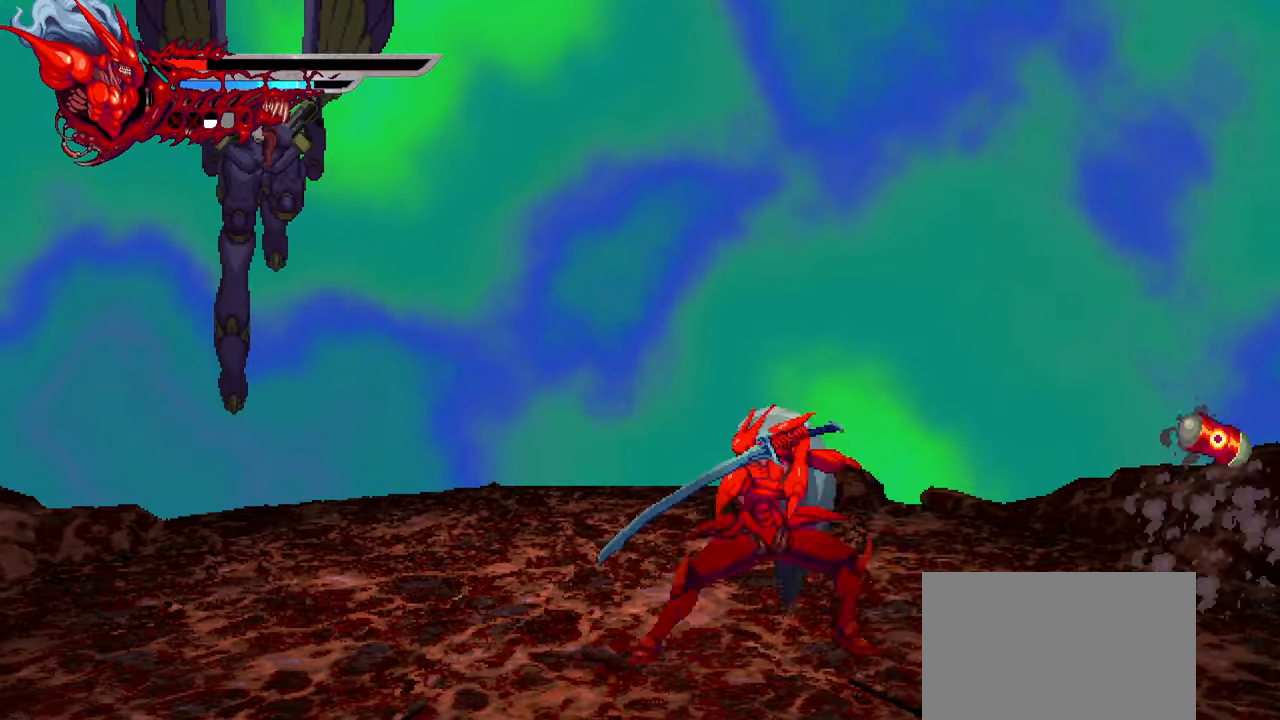
{"buttons": ["DPAD_LEFT"], "events": [[33, "L1", "down"], [217, "L1", "up"], [333, "SQUARE", "down"], [417, "SQUARE", "up"]]}
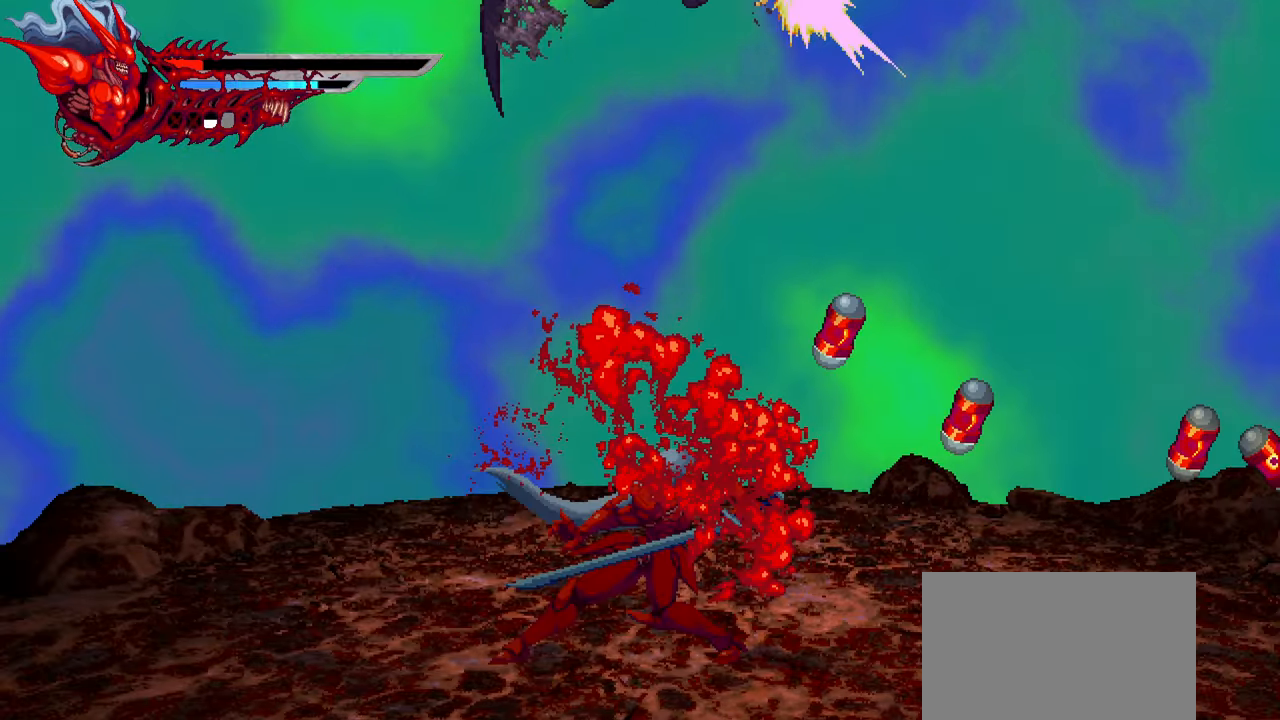
{"buttons": ["L1", "DPAD_LEFT"], "events": [[50, "L1", "down"], [267, "L1", "up"], [383, "L1", "down"]]}
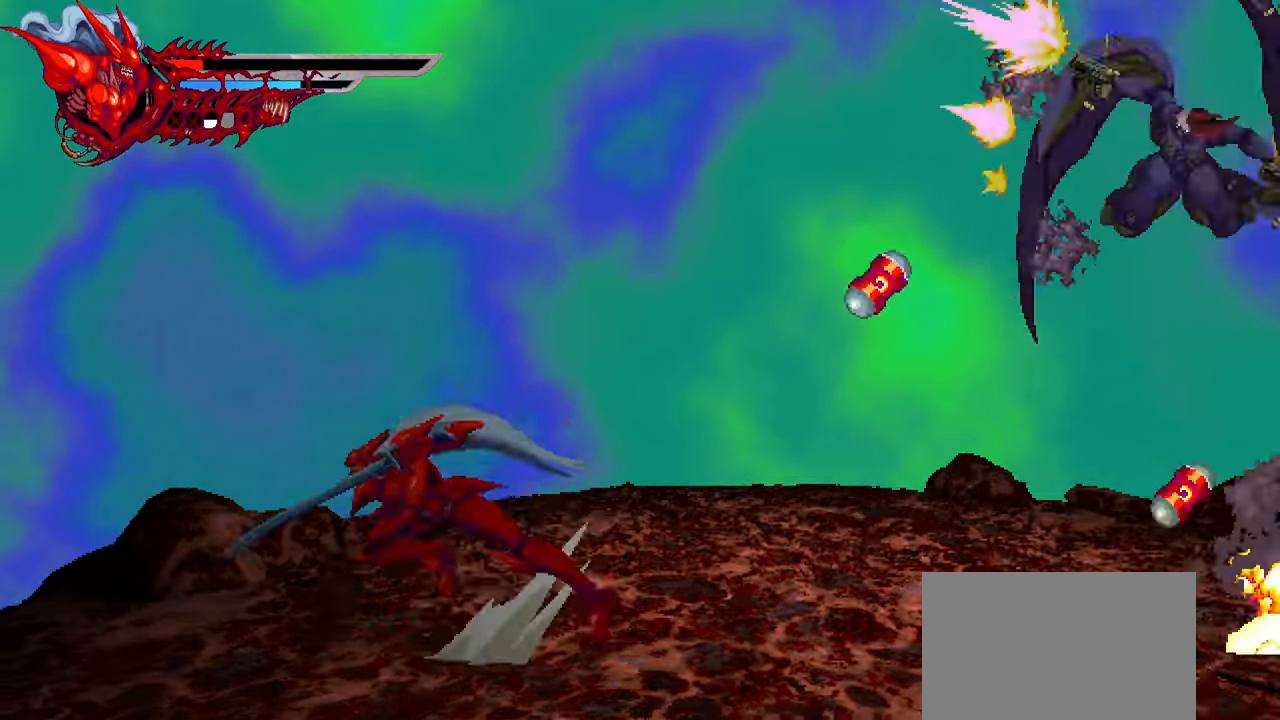
{"buttons": ["CROSS", "L1", "DPAD_RIGHT"], "events": [[100, "DPAD_LEFT", "up"], [100, "L1", "up"], [234, "DPAD_RIGHT", "down"], [317, "L1", "down"], [450, "CROSS", "down"]]}
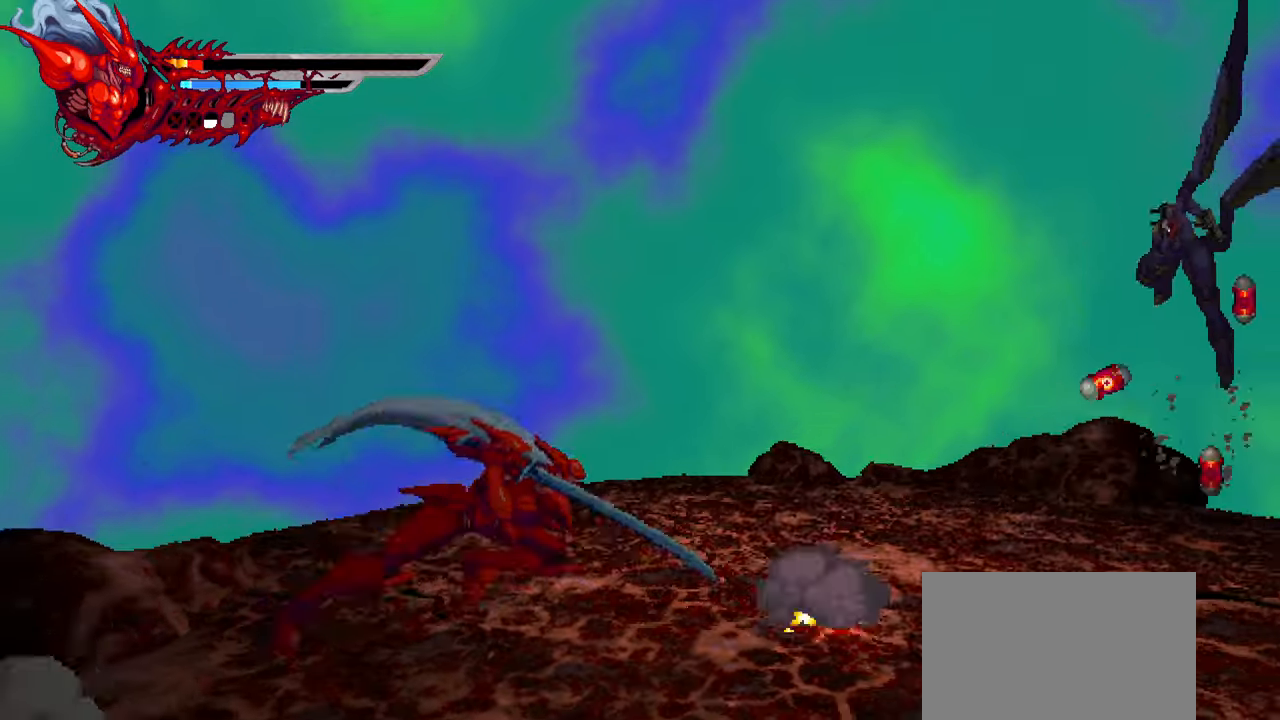
{"buttons": ["DPAD_RIGHT"], "events": [[17, "L1", "up"], [67, "CROSS", "up"], [117, "R2", "down"], [250, "R2", "up"], [450, "SQUARE", "down"], [500, "SQUARE", "up"]]}
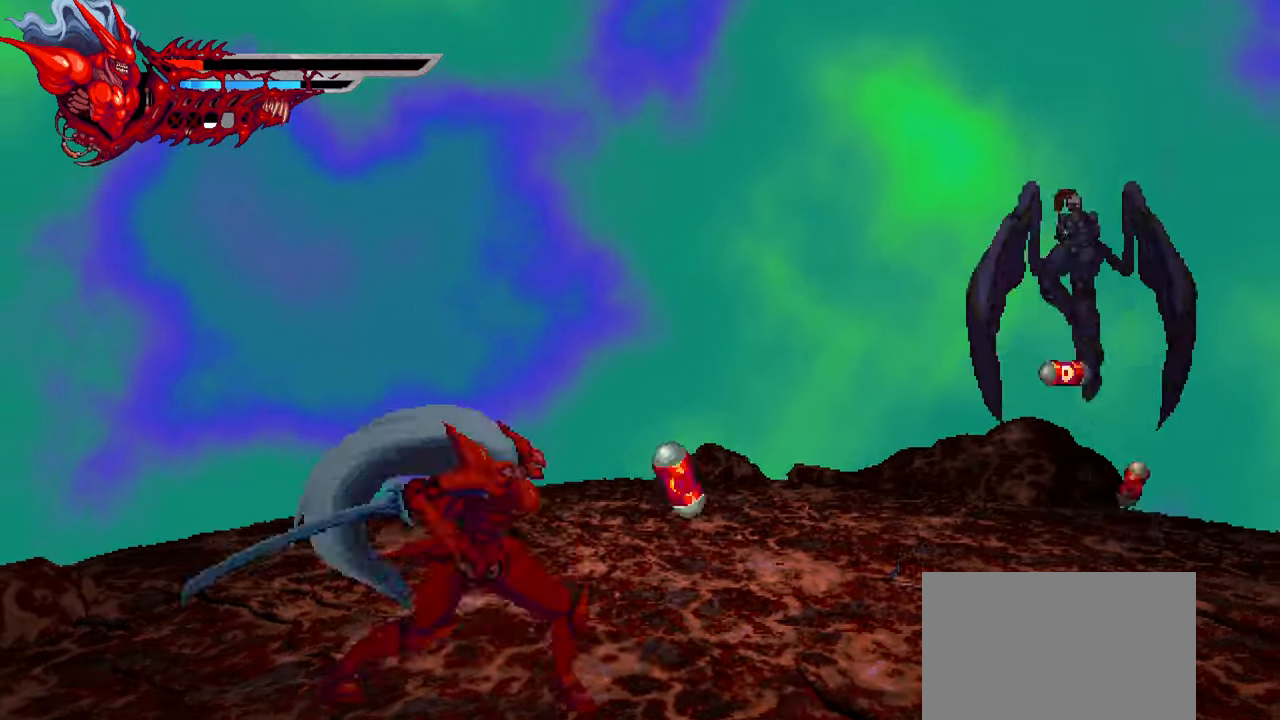
{"buttons": ["DPAD_RIGHT"], "events": [[217, "L1", "down"], [400, "L1", "up"]]}
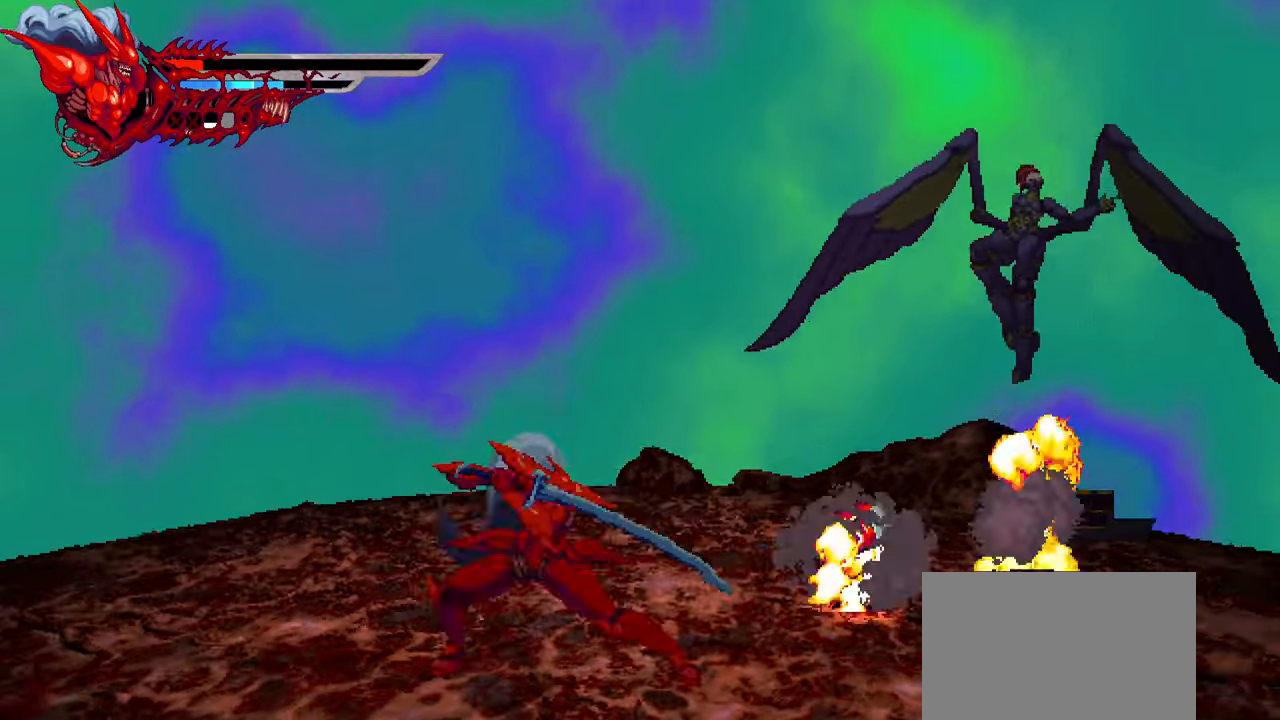
{"buttons": ["L1", "DPAD_RIGHT"], "events": [[67, "L1", "down"], [317, "L1", "up"], [450, "L1", "down"]]}
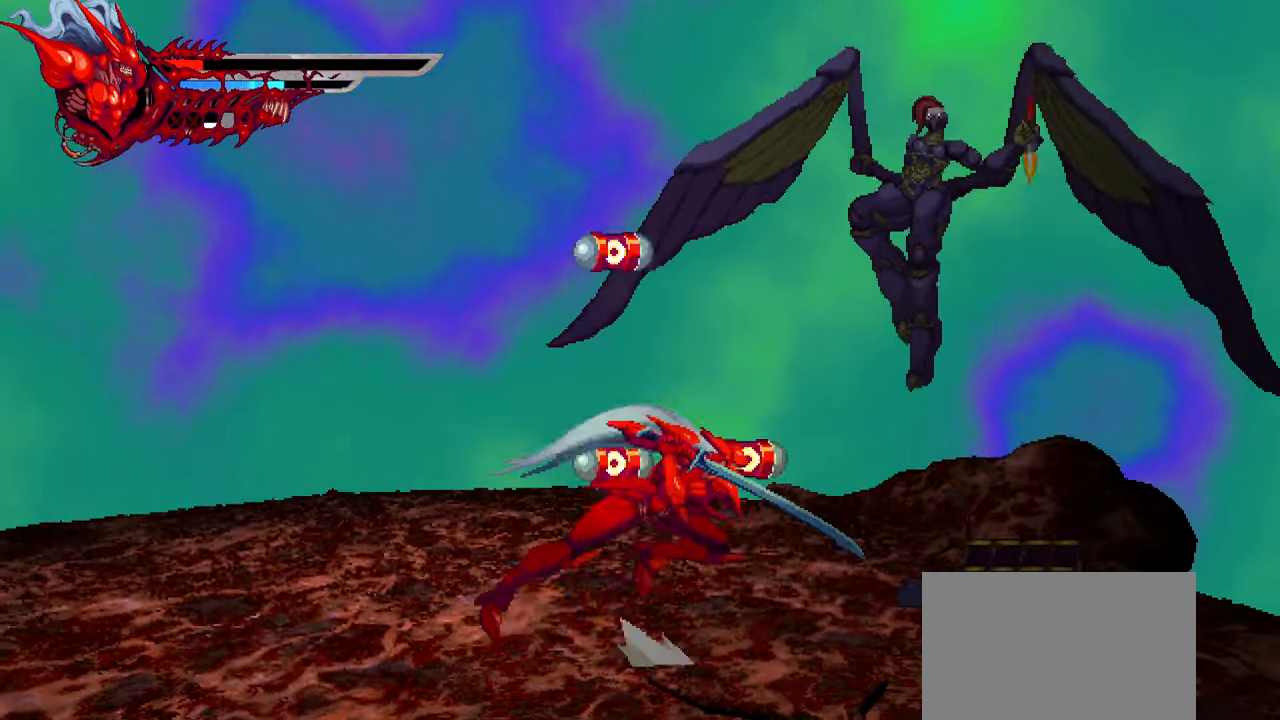
{"buttons": ["L1", "DPAD_RIGHT"], "events": [[167, "L1", "up"], [467, "L1", "down"]]}
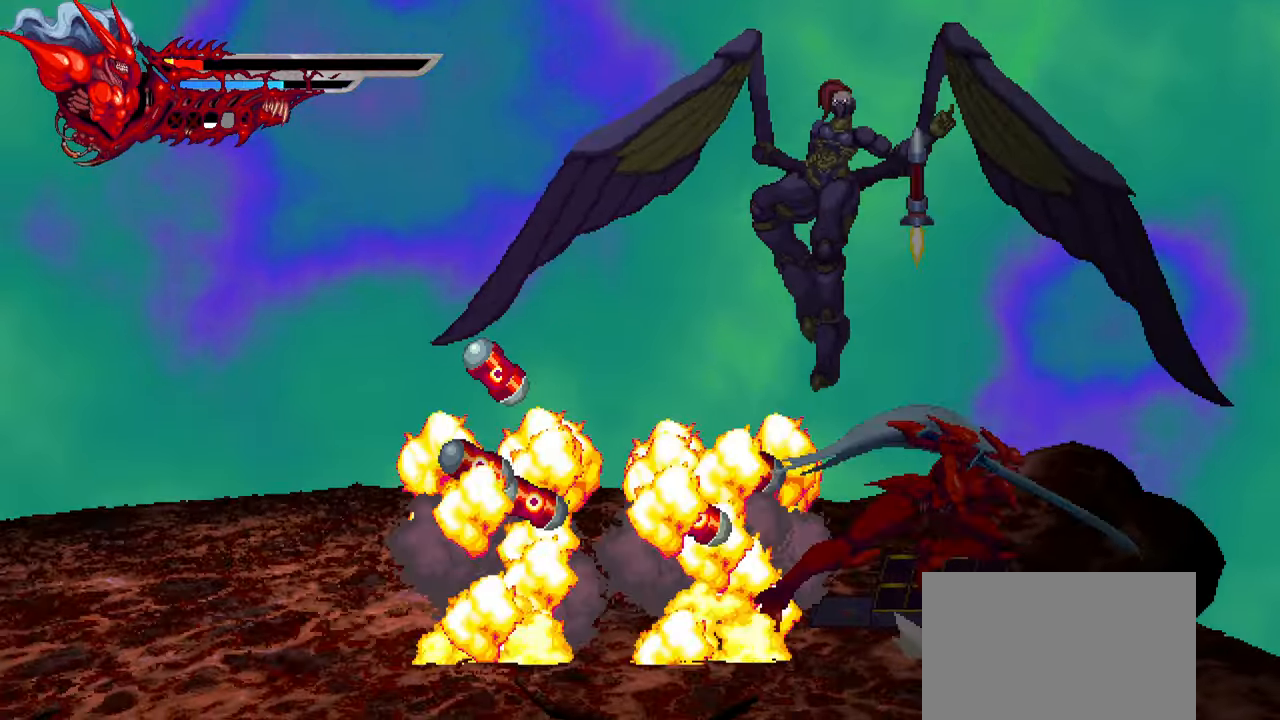
{"buttons": ["SQUARE", "DPAD_LEFT"], "events": [[117, "DPAD_RIGHT", "up"], [117, "L1", "up"], [200, "DPAD_LEFT", "down"], [284, "CROSS", "down"], [384, "CROSS", "up"], [484, "SQUARE", "down"]]}
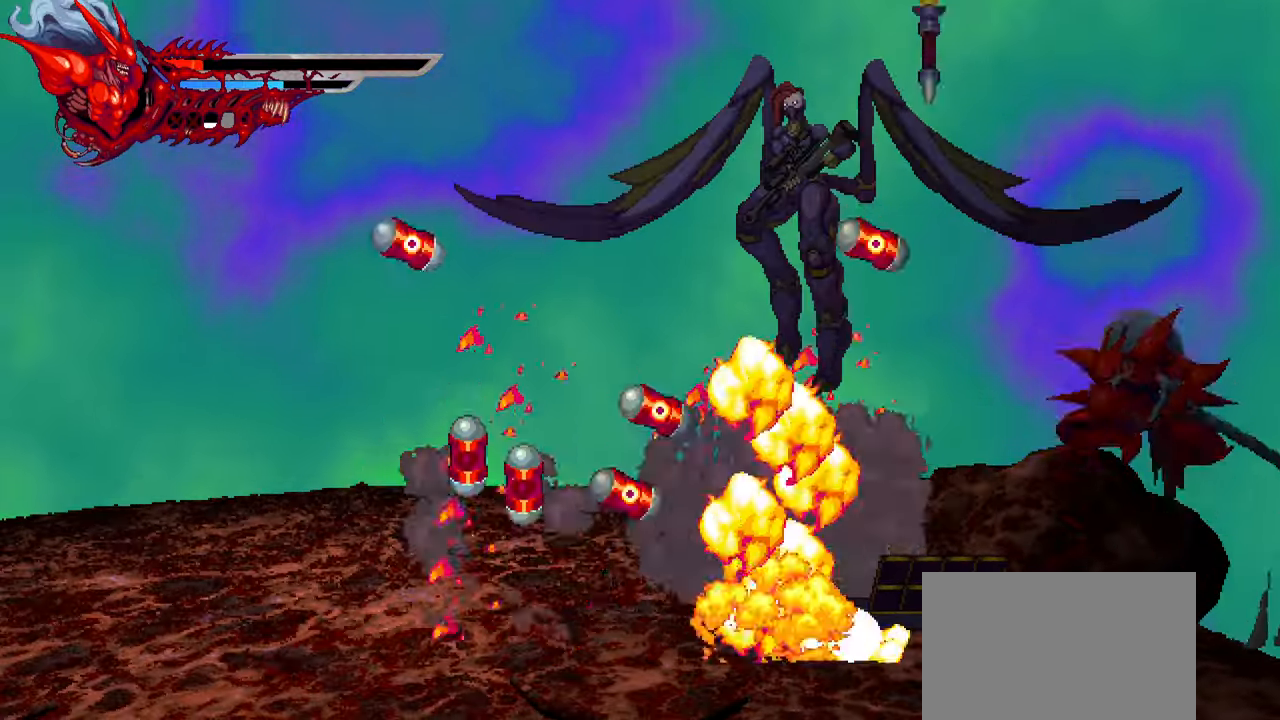
{"buttons": ["DPAD_LEFT"], "events": [[84, "SQUARE", "up"], [134, "SQUARE", "down"], [234, "SQUARE", "up"], [300, "SQUARE", "down"], [334, "SQUARE", "up"], [417, "TRIANGLE", "down"], [484, "TRIANGLE", "up"]]}
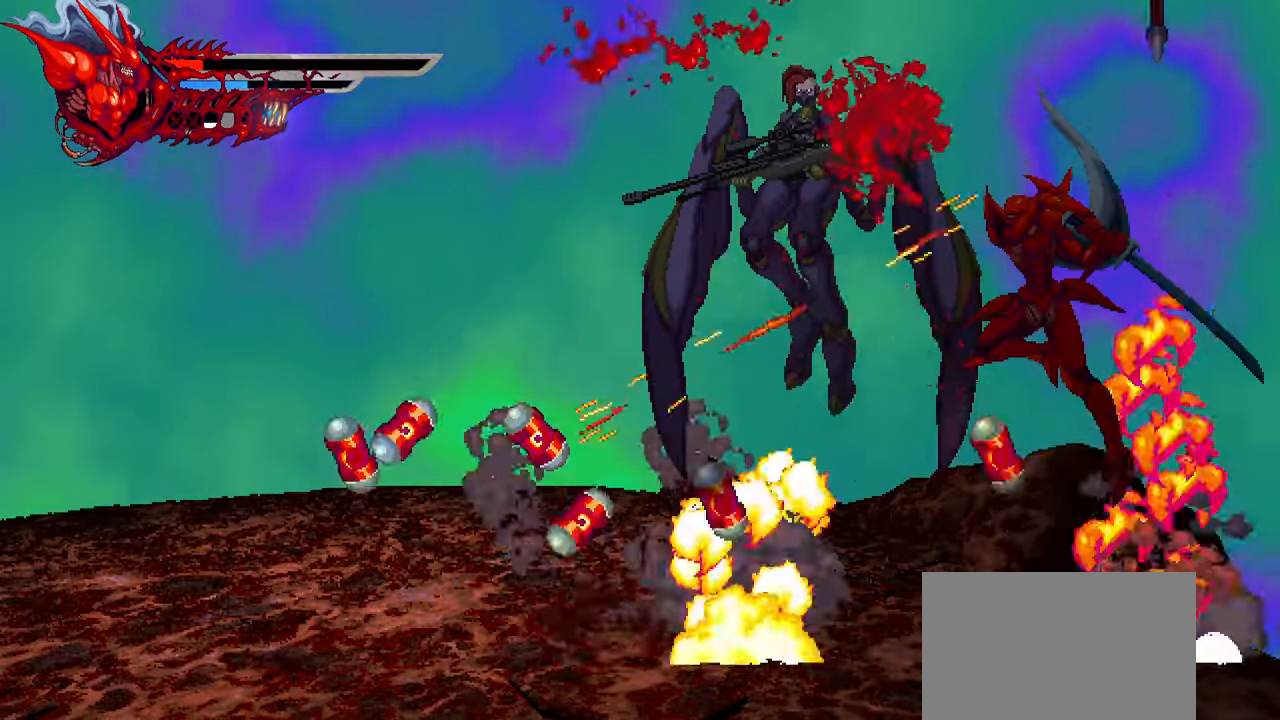
{"buttons": ["TRIANGLE", "DPAD_LEFT"], "events": [[50, "TRIANGLE", "down"], [134, "TRIANGLE", "up"], [200, "TRIANGLE", "down"], [267, "TRIANGLE", "up"], [317, "TRIANGLE", "down"], [400, "TRIANGLE", "up"], [450, "TRIANGLE", "down"]]}
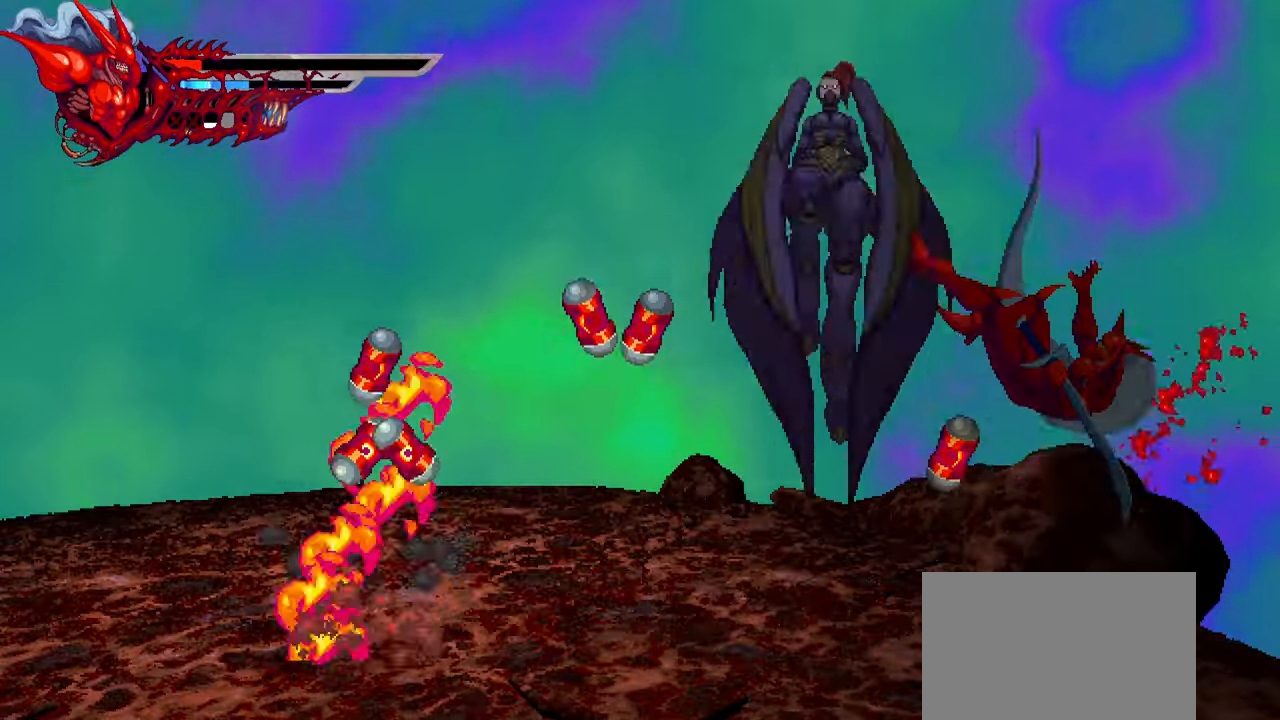
{"buttons": ["L1", "DPAD_LEFT"], "events": [[67, "TRIANGLE", "up"], [200, "L1", "down"], [350, "L1", "up"], [450, "L1", "down"]]}
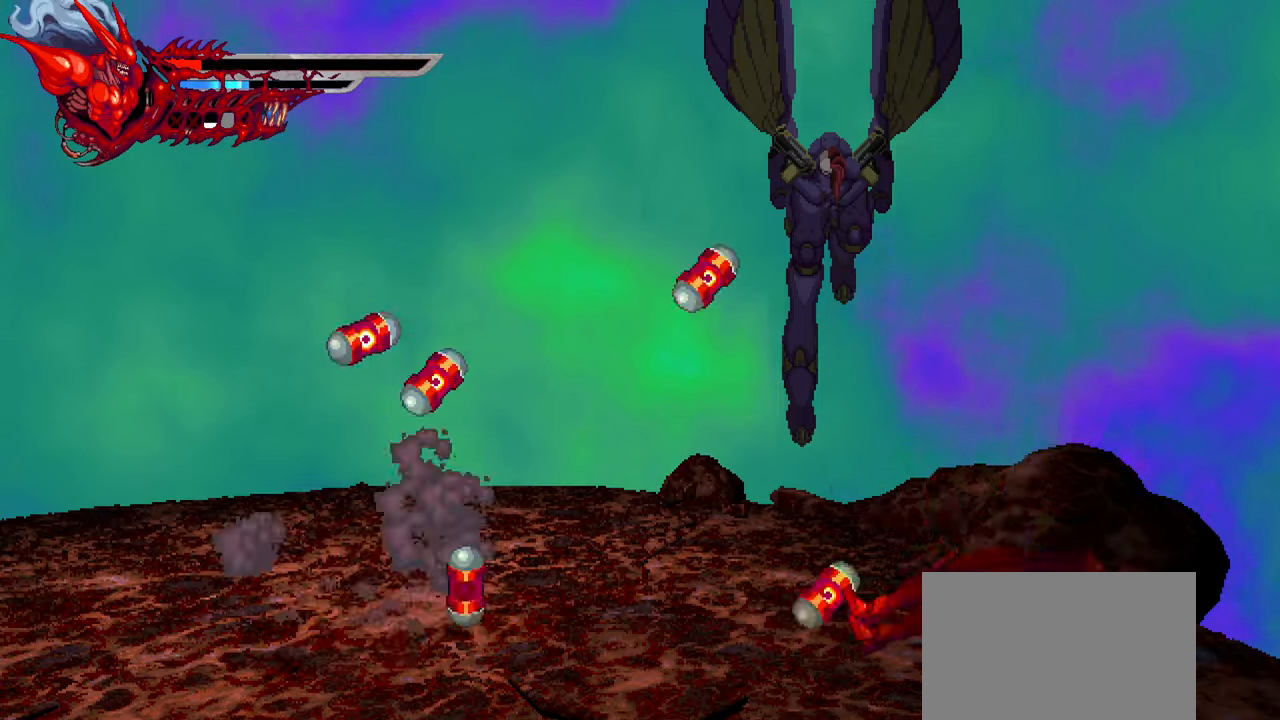
{"buttons": ["DPAD_LEFT"], "events": [[50, "CROSS", "down"], [100, "L1", "up"], [183, "CROSS", "up"], [433, "SQUARE", "down"], [500, "SQUARE", "up"]]}
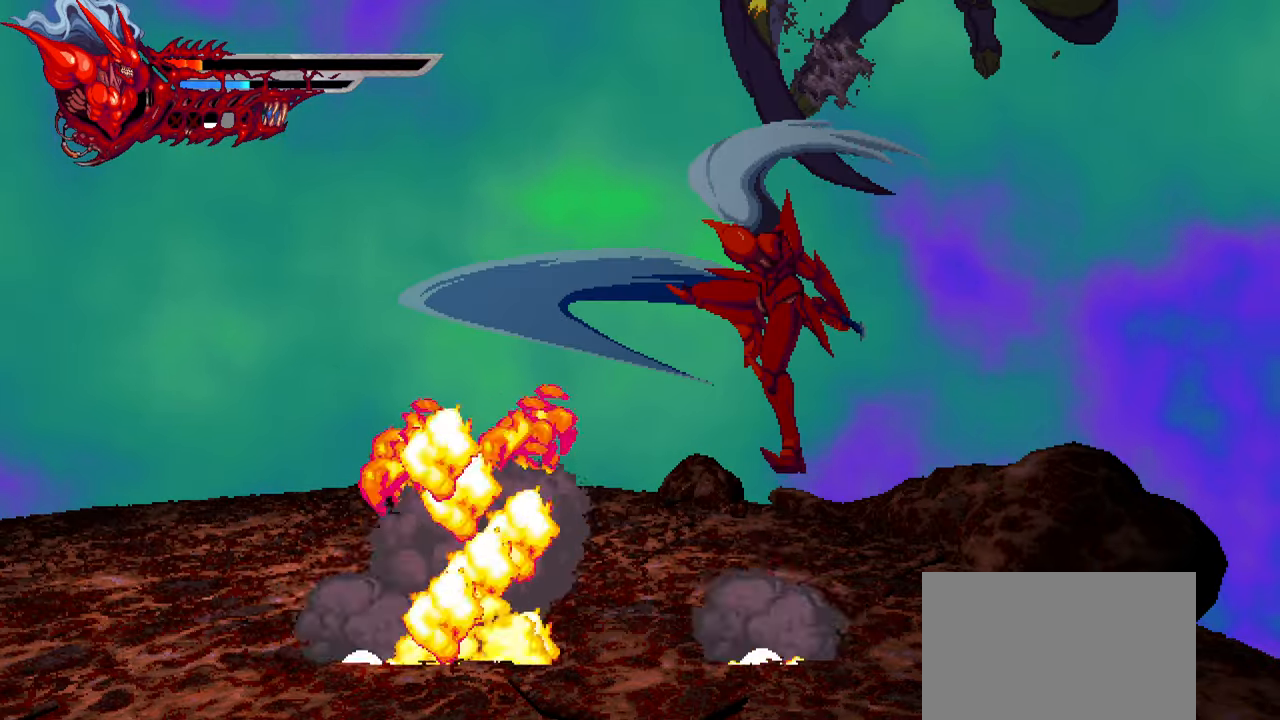
{"buttons": ["L1", "DPAD_LEFT"], "events": [[50, "SQUARE", "down"], [133, "SQUARE", "up"], [216, "L1", "down"], [383, "L1", "up"], [466, "L1", "down"]]}
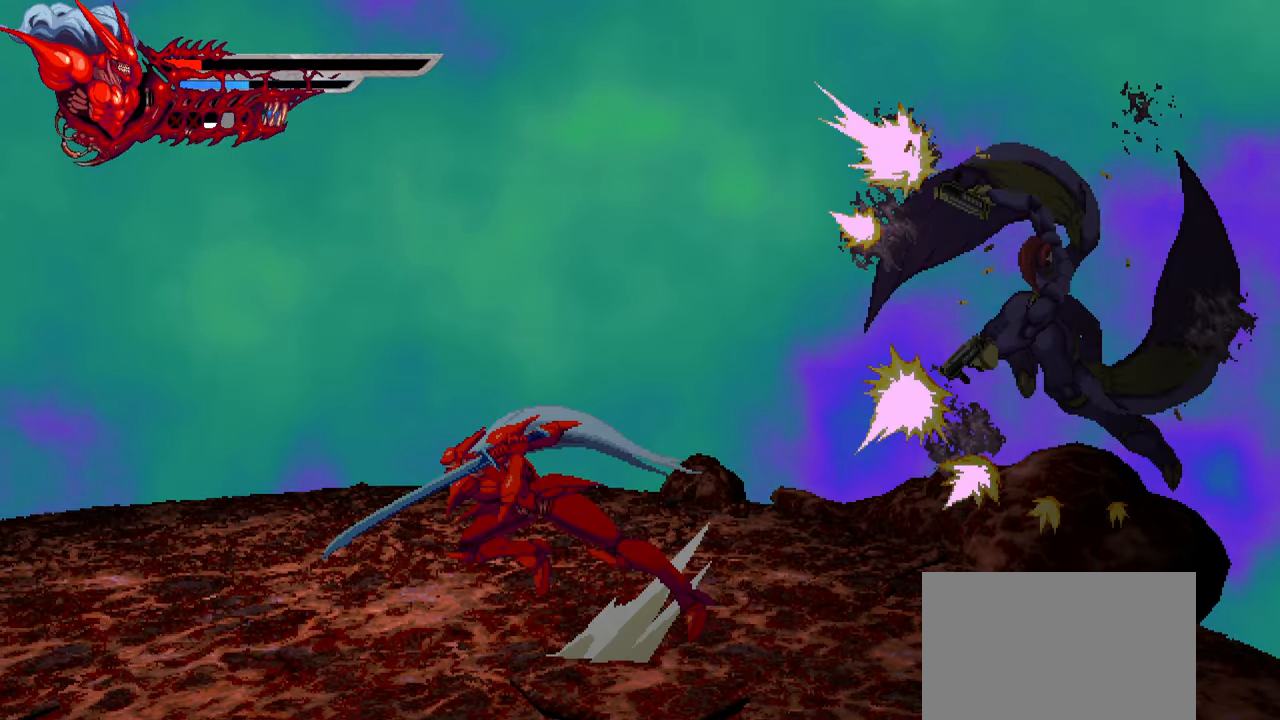
{"buttons": ["DPAD_RIGHT"], "events": [[100, "L1", "up"], [150, "L1", "down"], [316, "L1", "up"], [333, "DPAD_LEFT", "up"], [400, "DPAD_RIGHT", "down"]]}
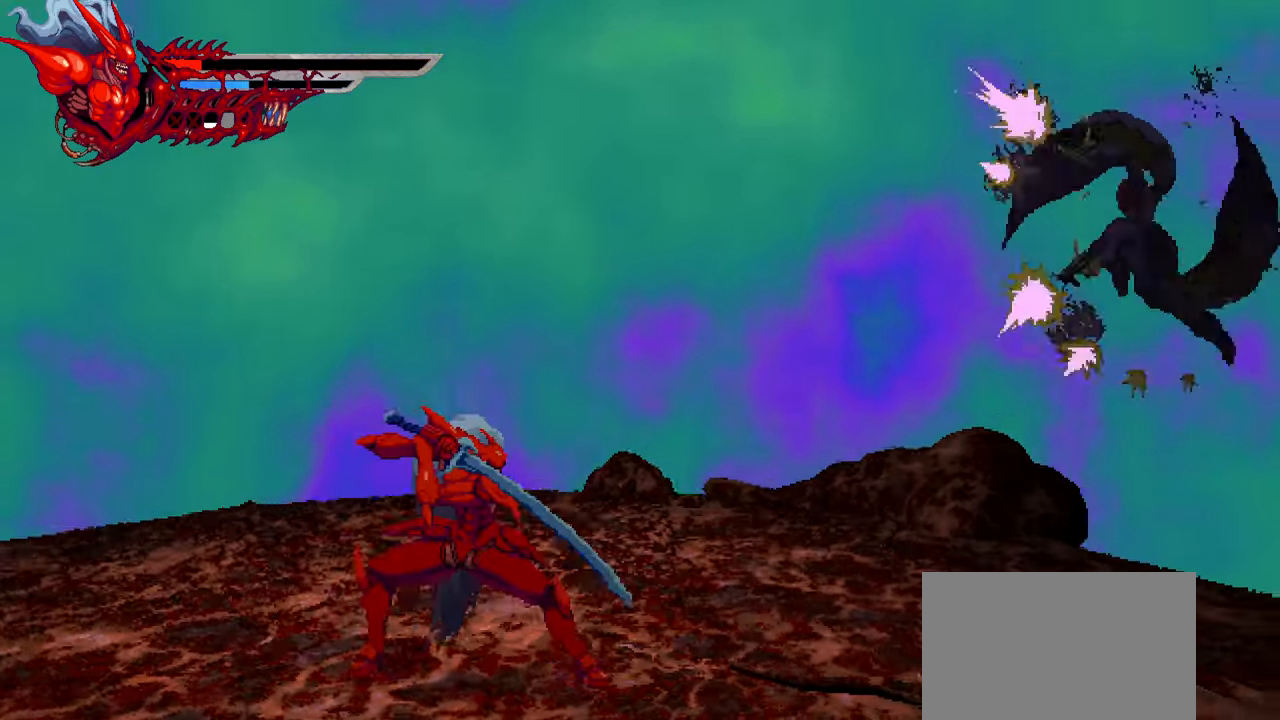
{"buttons": ["L1", "DPAD_RIGHT"], "events": [[83, "R2", "down"], [250, "R2", "up"], [366, "L1", "down"]]}
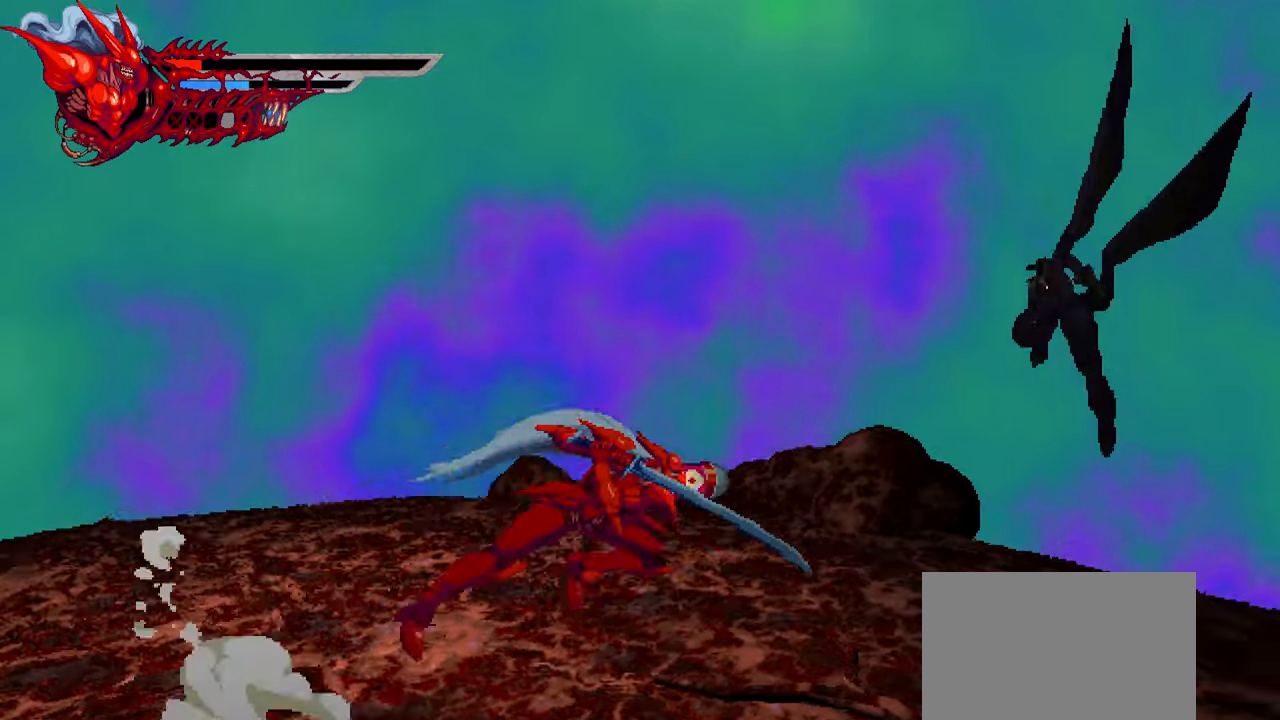
{"buttons": ["DPAD_RIGHT"], "events": [[50, "L1", "up"], [150, "CROSS", "down"], [283, "CROSS", "up"], [350, "SQUARE", "down"], [450, "SQUARE", "up"]]}
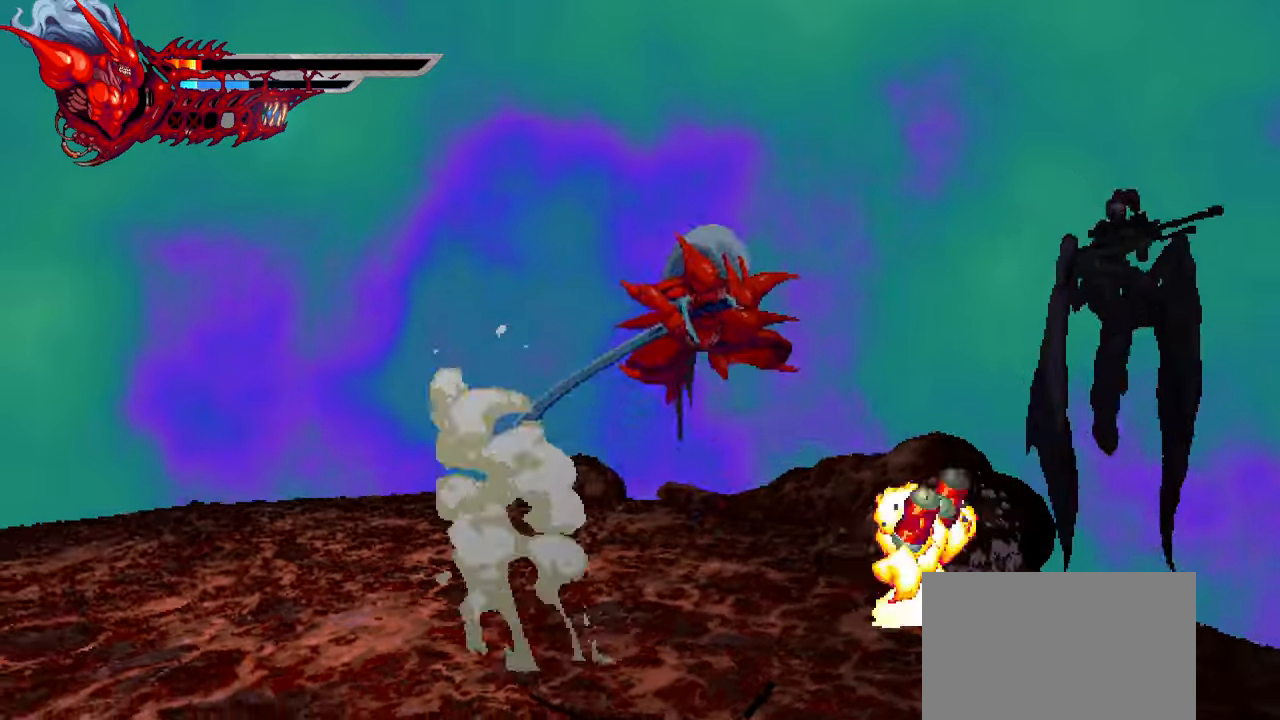
{"buttons": ["TRIANGLE", "DPAD_RIGHT"], "events": [[16, "SQUARE", "down"], [83, "SQUARE", "up"], [133, "SQUARE", "down"], [216, "SQUARE", "up"], [300, "TRIANGLE", "down"], [366, "TRIANGLE", "up"], [416, "TRIANGLE", "down"]]}
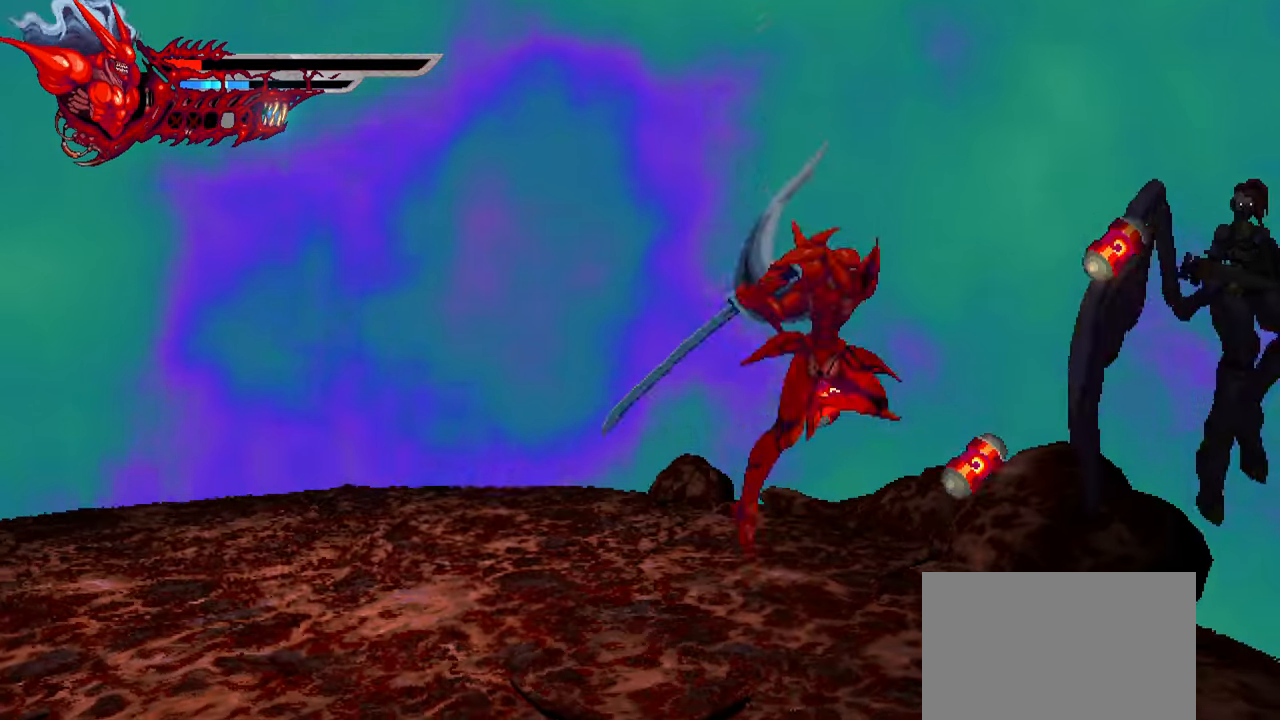
{"buttons": ["DPAD_RIGHT"], "events": [[16, "TRIANGLE", "up"], [66, "TRIANGLE", "down"], [133, "TRIANGLE", "up"], [200, "TRIANGLE", "down"], [283, "TRIANGLE", "up"], [366, "TRIANGLE", "down"], [416, "TRIANGLE", "up"]]}
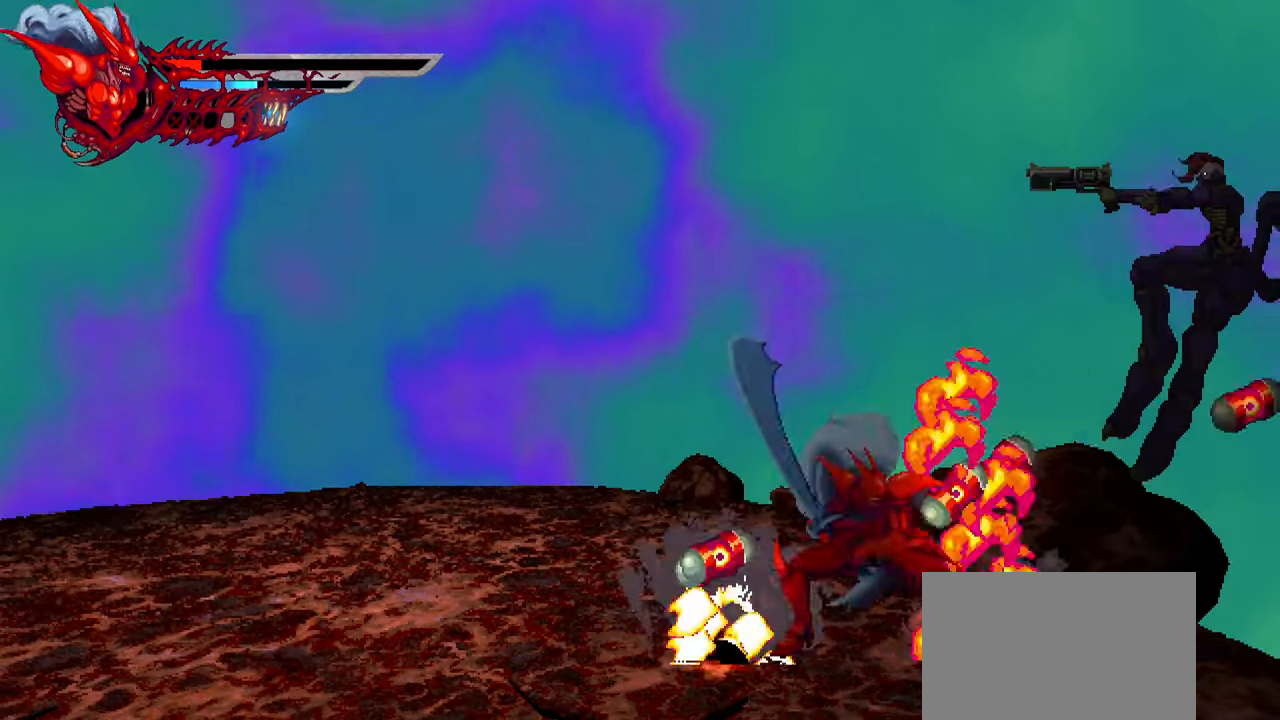
{"buttons": ["SQUARE"], "events": [[16, "L1", "down"], [250, "L1", "up"], [350, "DPAD_RIGHT", "up"], [350, "SQUARE", "down"], [416, "SQUARE", "up"], [500, "SQUARE", "down"]]}